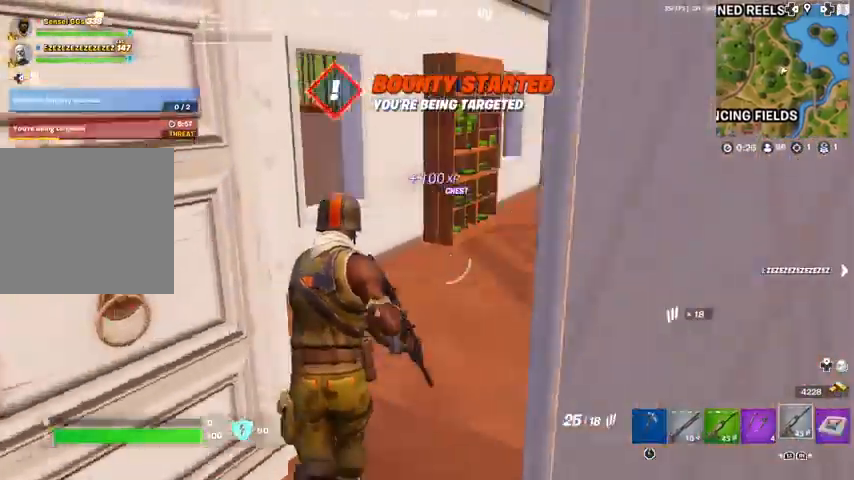
Gameplay with a controller (PlayStation layout); each line is a JSON object with the inputs held at the frame after it. "events" lists button and stick changes between this image and that frame as [ms after this image, input, new state], when the widget could be followed in between.
{"buttons": ["R1"], "left_stick": "up", "right_stick": "right", "events": [[167, "L1", "down"], [267, "L1", "up"], [467, "R1", "down"]]}
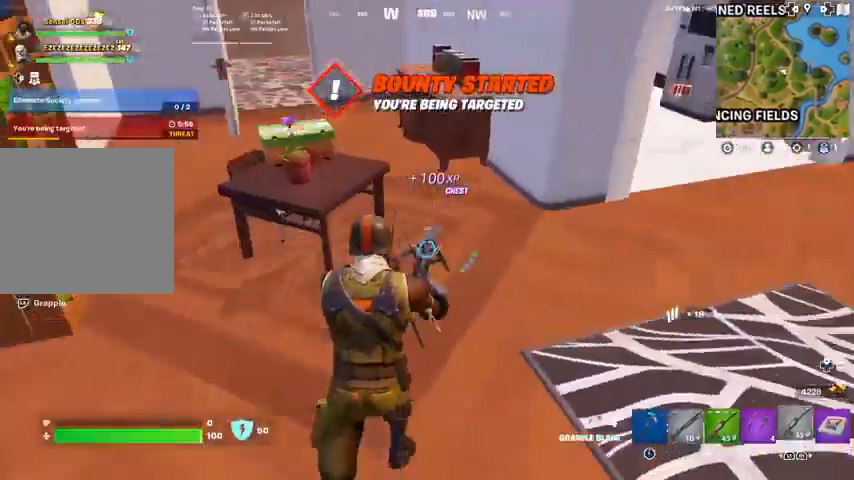
{"buttons": ["R1", "R2"], "left_stick": "up-right", "right_stick": "center", "events": [[67, "R1", "up"], [134, "R1", "down"], [134, "left_stick", "up-right"], [267, "R1", "up"], [401, "right_stick", "center"], [501, "R1", "down"], [501, "R2", "down"]]}
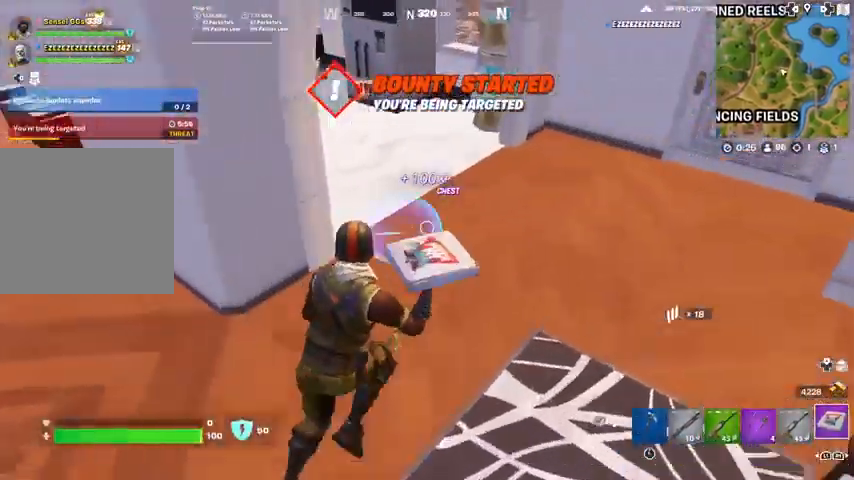
{"buttons": [], "left_stick": "up", "right_stick": "center", "events": [[67, "left_stick", "up"], [100, "R1", "up"], [100, "R2", "up"], [167, "R2", "down"], [267, "R2", "up"]]}
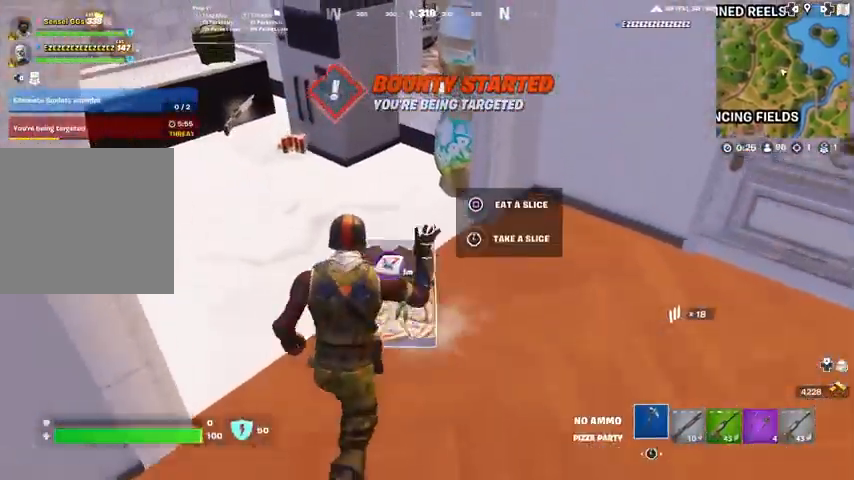
{"buttons": [], "left_stick": "up", "right_stick": "right", "events": [[401, "R3", "down"], [501, "R3", "up"], [501, "right_stick", "right"]]}
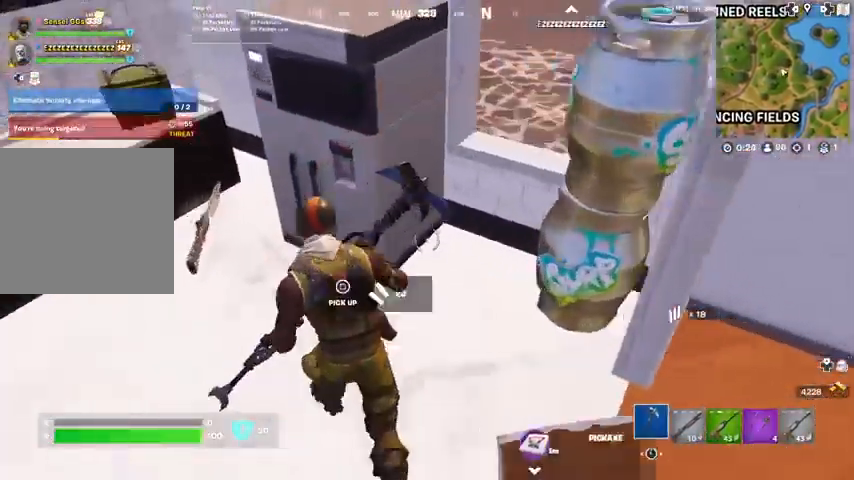
{"buttons": ["SQUARE"], "left_stick": "right", "right_stick": "center", "events": [[133, "left_stick", "right"], [400, "right_stick", "center"], [500, "SQUARE", "down"]]}
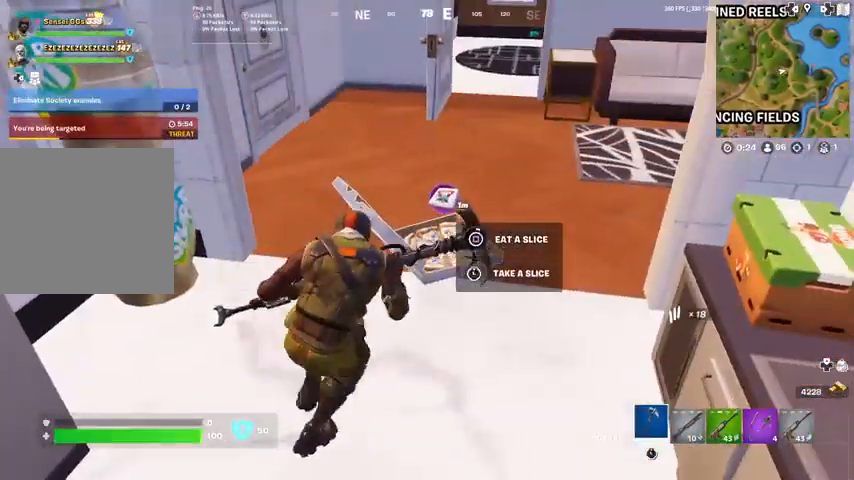
{"buttons": [], "left_stick": "center", "right_stick": "center", "events": [[67, "SQUARE", "up"], [134, "left_stick", "center"], [167, "SQUARE", "down"], [267, "SQUARE", "up"], [367, "SQUARE", "down"], [434, "SQUARE", "up"]]}
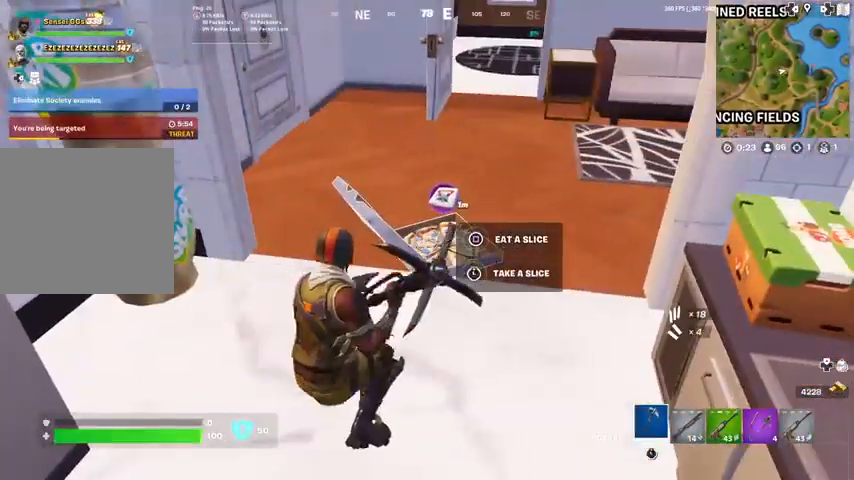
{"buttons": ["SQUARE"], "left_stick": "center", "right_stick": "center", "events": [[33, "SQUARE", "down"], [133, "SQUARE", "up"], [233, "SQUARE", "down"], [334, "SQUARE", "up"], [434, "SQUARE", "down"]]}
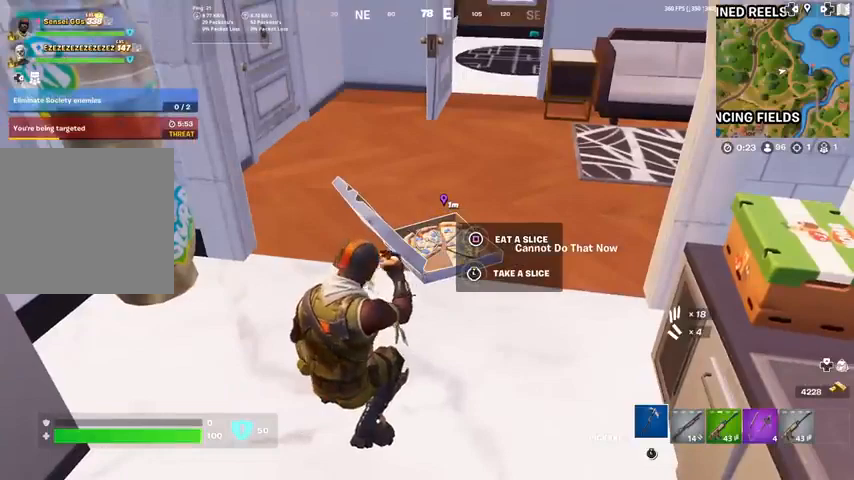
{"buttons": [], "left_stick": "center", "right_stick": "center", "events": [[34, "SQUARE", "up"], [201, "SQUARE", "down"], [267, "SQUARE", "up"], [434, "SQUARE", "down"], [501, "SQUARE", "up"]]}
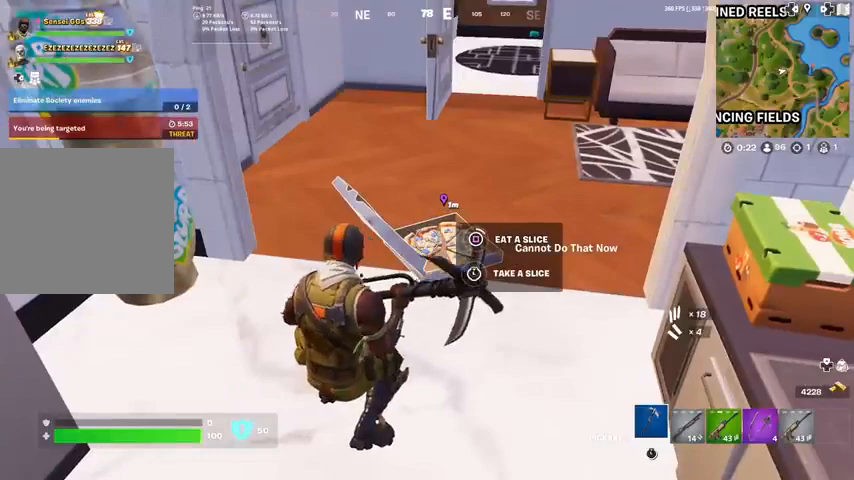
{"buttons": [], "left_stick": "center", "right_stick": "center", "events": [[100, "SQUARE", "down"], [167, "SQUARE", "up"], [267, "SQUARE", "down"], [334, "SQUARE", "up"], [400, "SQUARE", "down"], [500, "SQUARE", "up"]]}
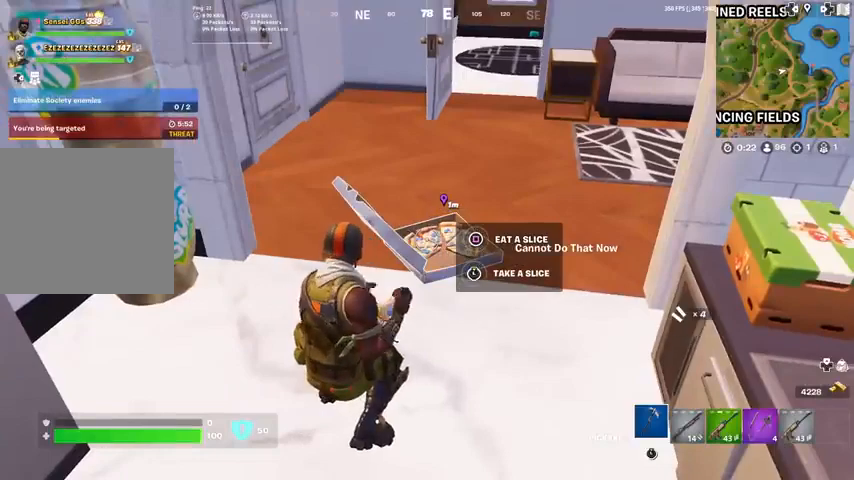
{"buttons": [], "left_stick": "center", "right_stick": "center", "events": []}
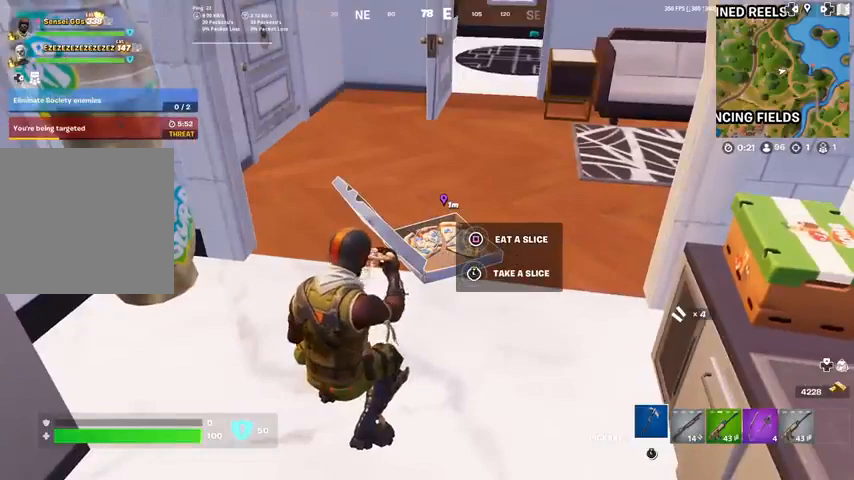
{"buttons": [], "left_stick": "right", "right_stick": "center", "events": [[400, "left_stick", "right"]]}
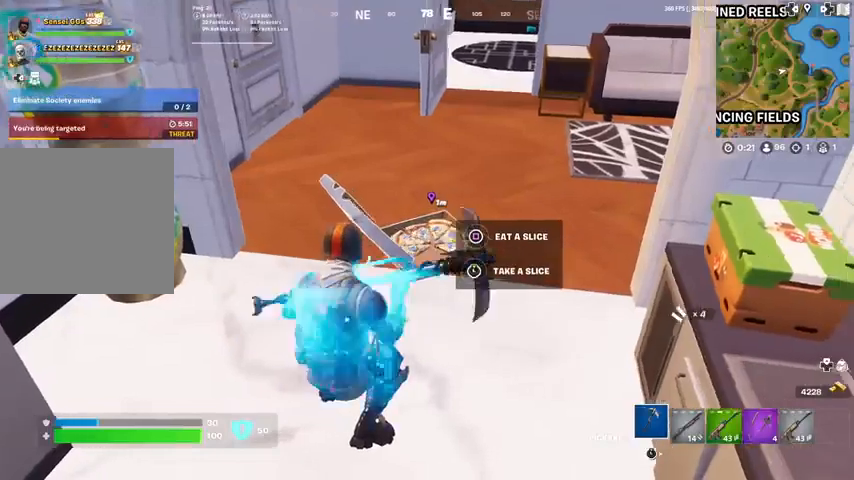
{"buttons": ["SQUARE"], "left_stick": "center", "right_stick": "center", "events": [[34, "right_stick", "down-left"], [167, "left_stick", "up-right"], [167, "right_stick", "center"], [301, "left_stick", "center"], [334, "SQUARE", "down"], [367, "SQUARE", "up"], [501, "SQUARE", "down"]]}
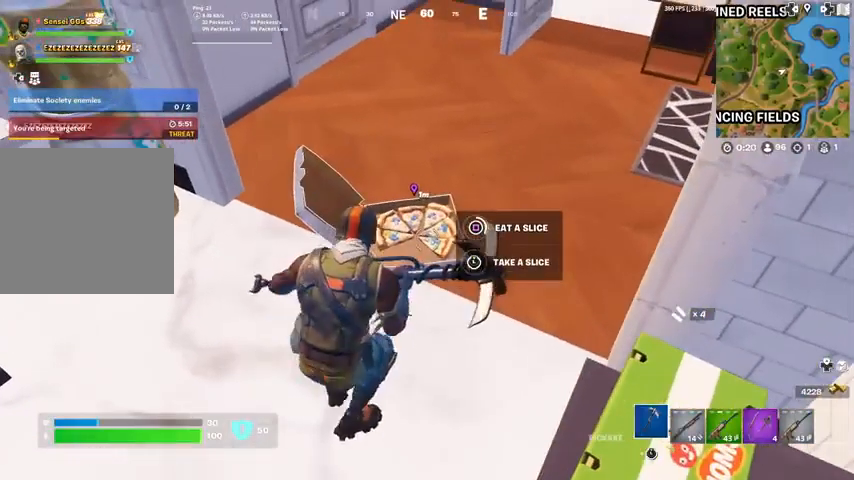
{"buttons": [], "left_stick": "center", "right_stick": "center", "events": [[67, "SQUARE", "up"]]}
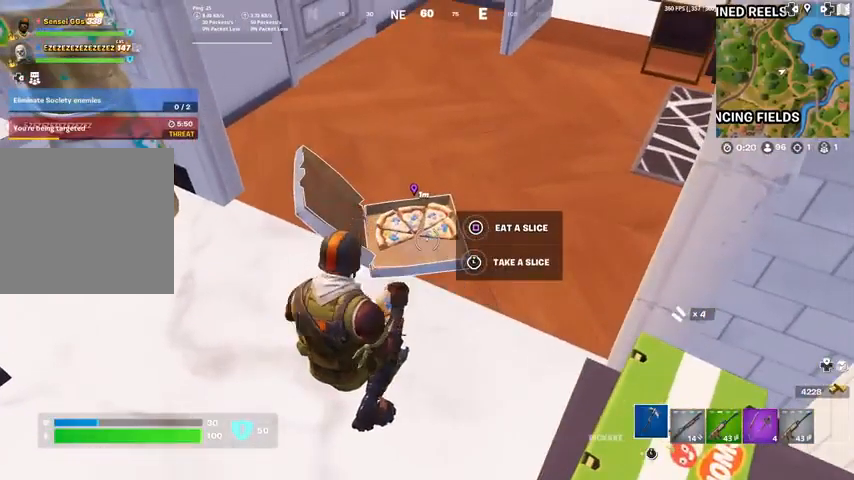
{"buttons": [], "left_stick": "center", "right_stick": "center", "events": []}
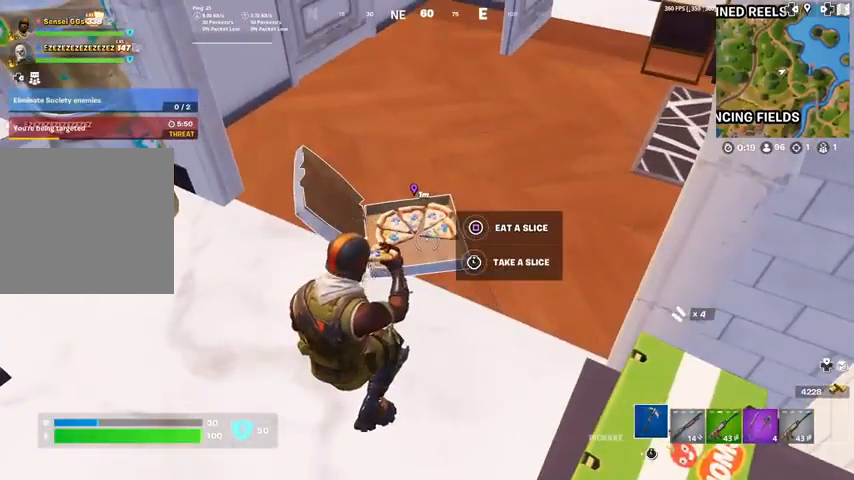
{"buttons": [], "left_stick": "center", "right_stick": "center", "events": []}
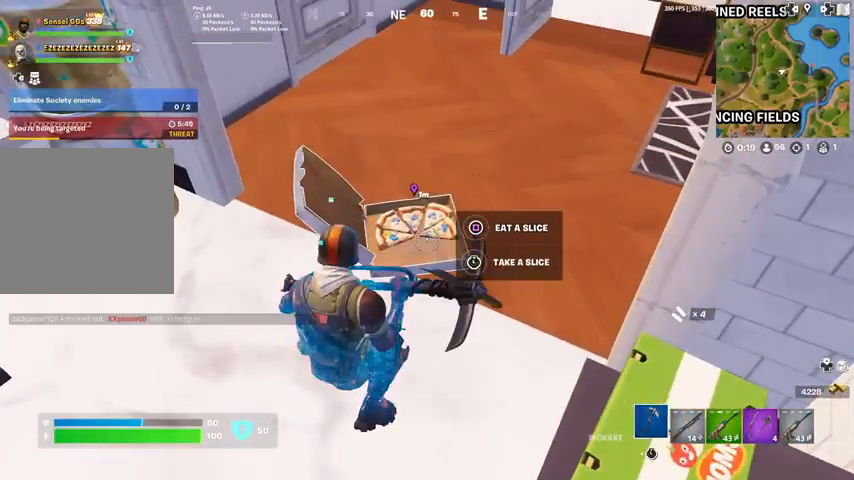
{"buttons": [], "left_stick": "center", "right_stick": "center", "events": [[34, "SQUARE", "down"], [101, "SQUARE", "up"], [201, "SQUARE", "down"], [267, "SQUARE", "up"]]}
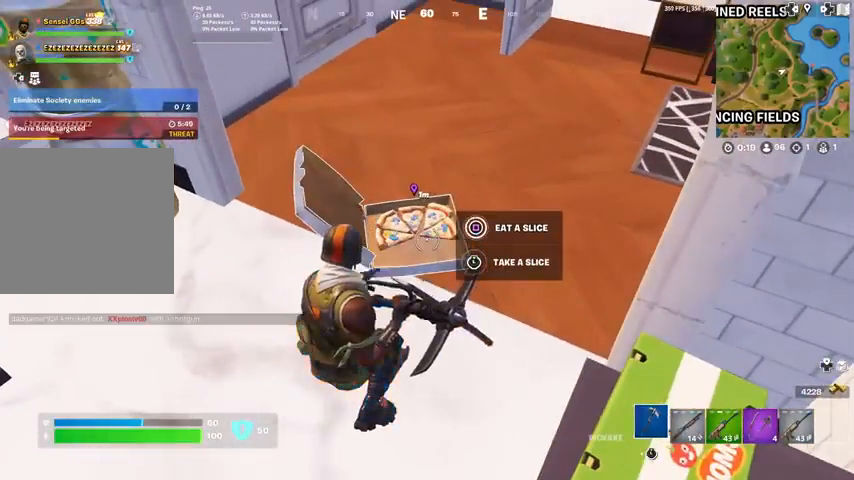
{"buttons": [], "left_stick": "center", "right_stick": "center", "events": []}
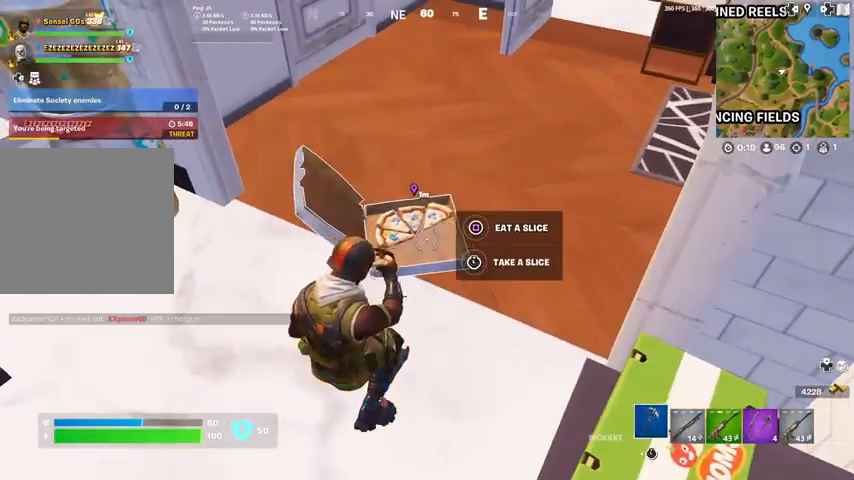
{"buttons": ["SQUARE"], "left_stick": "center", "right_stick": "center", "events": [[301, "SQUARE", "down"], [401, "SQUARE", "up"], [501, "SQUARE", "down"]]}
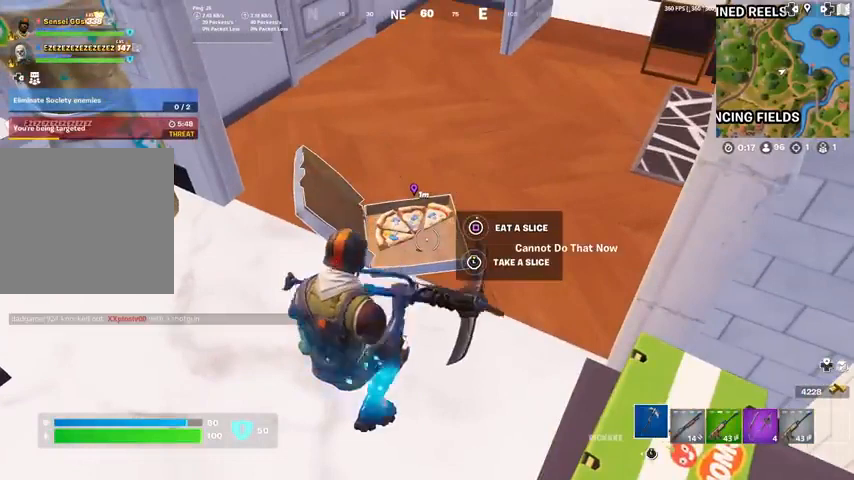
{"buttons": [], "left_stick": "center", "right_stick": "center", "events": [[67, "SQUARE", "up"], [167, "SQUARE", "down"], [267, "SQUARE", "up"]]}
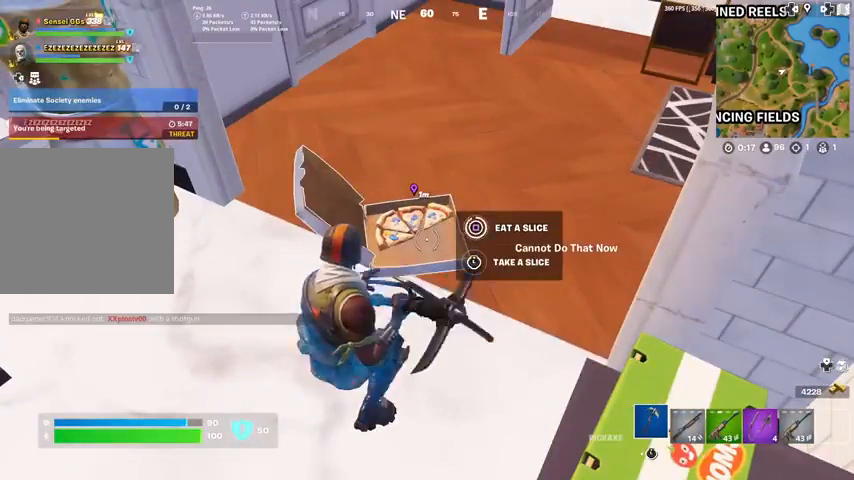
{"buttons": [], "left_stick": "center", "right_stick": "center", "events": []}
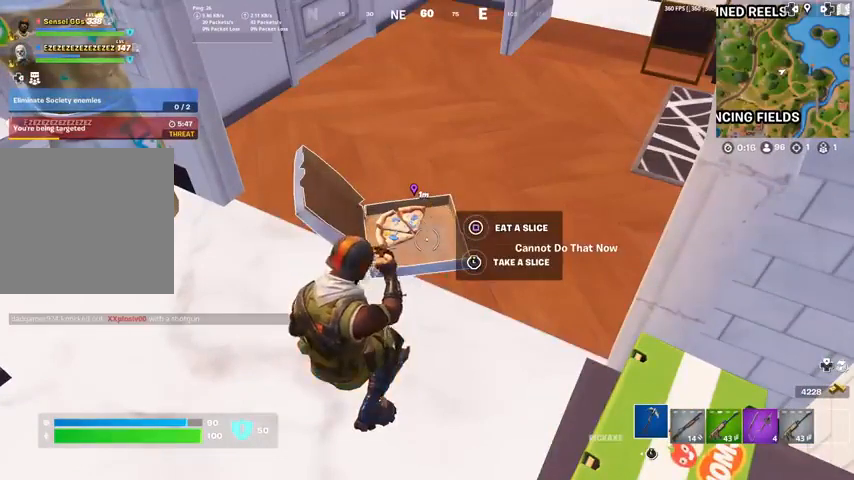
{"buttons": [], "left_stick": "center", "right_stick": "center", "events": []}
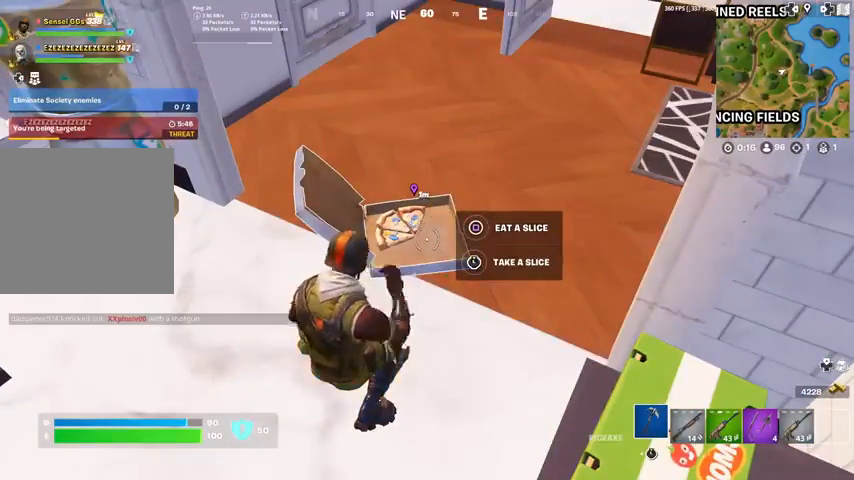
{"buttons": [], "left_stick": "center", "right_stick": "center", "events": [[200, "L3", "down"], [367, "L3", "up"]]}
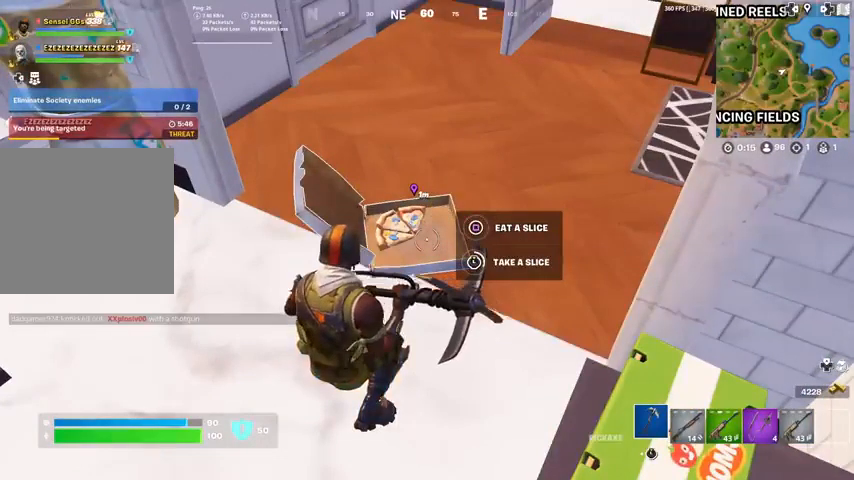
{"buttons": [], "left_stick": "center", "right_stick": "center", "events": []}
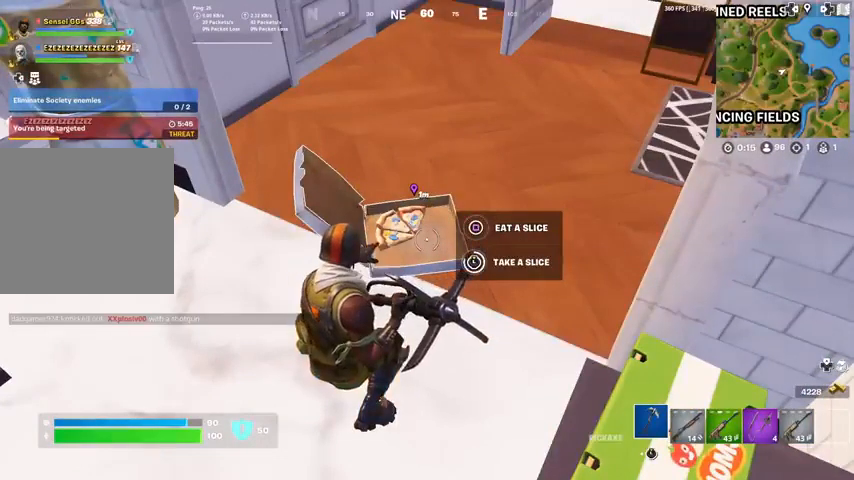
{"buttons": [], "left_stick": "center", "right_stick": "center", "events": [[334, "L3", "down"], [467, "L3", "up"]]}
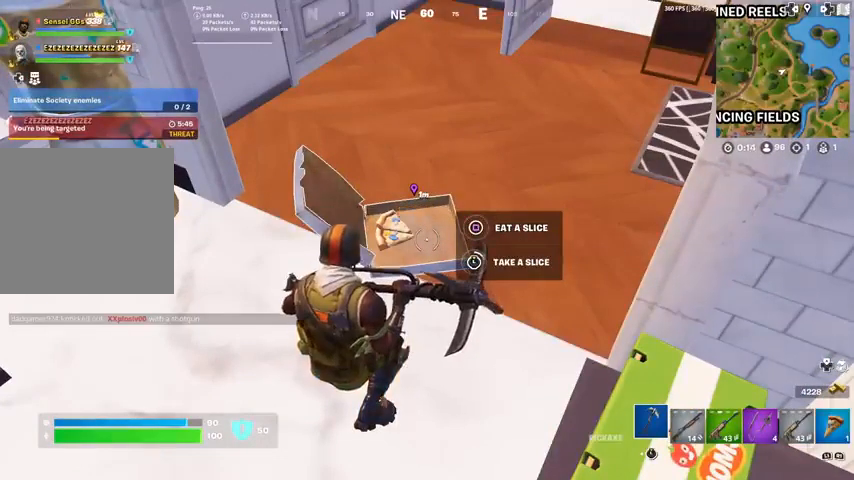
{"buttons": [], "left_stick": "center", "right_stick": "center", "events": []}
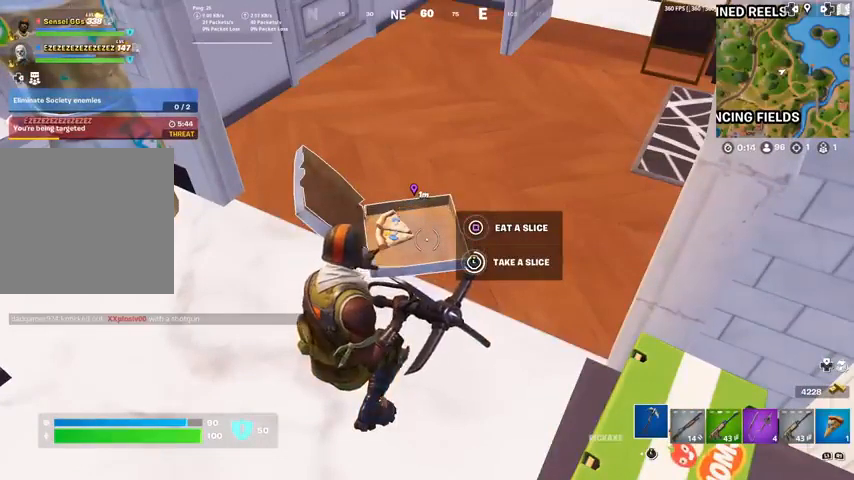
{"buttons": ["L3"], "left_stick": "center", "right_stick": "center", "events": [[434, "L3", "down"]]}
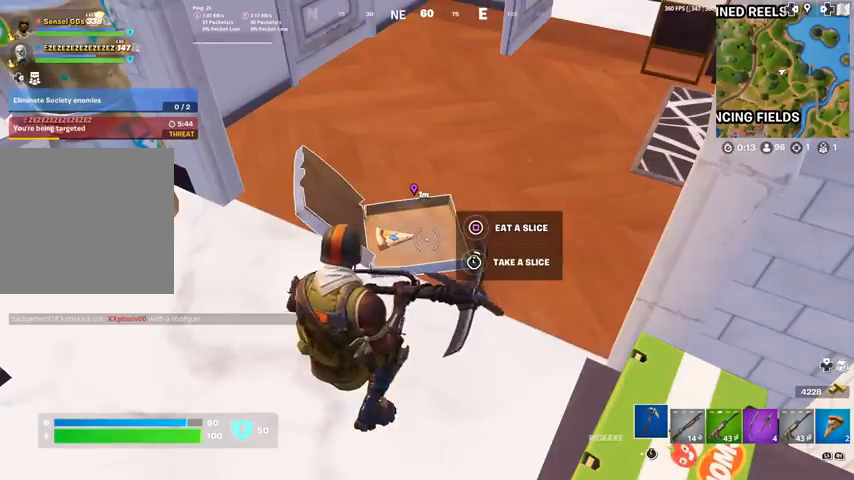
{"buttons": [], "left_stick": "center", "right_stick": "center", "events": [[66, "L3", "up"]]}
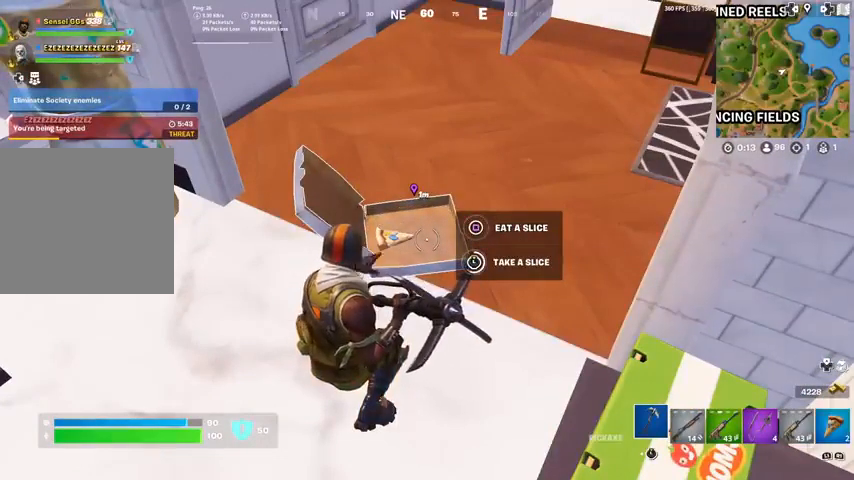
{"buttons": [], "left_stick": "center", "right_stick": "center", "events": []}